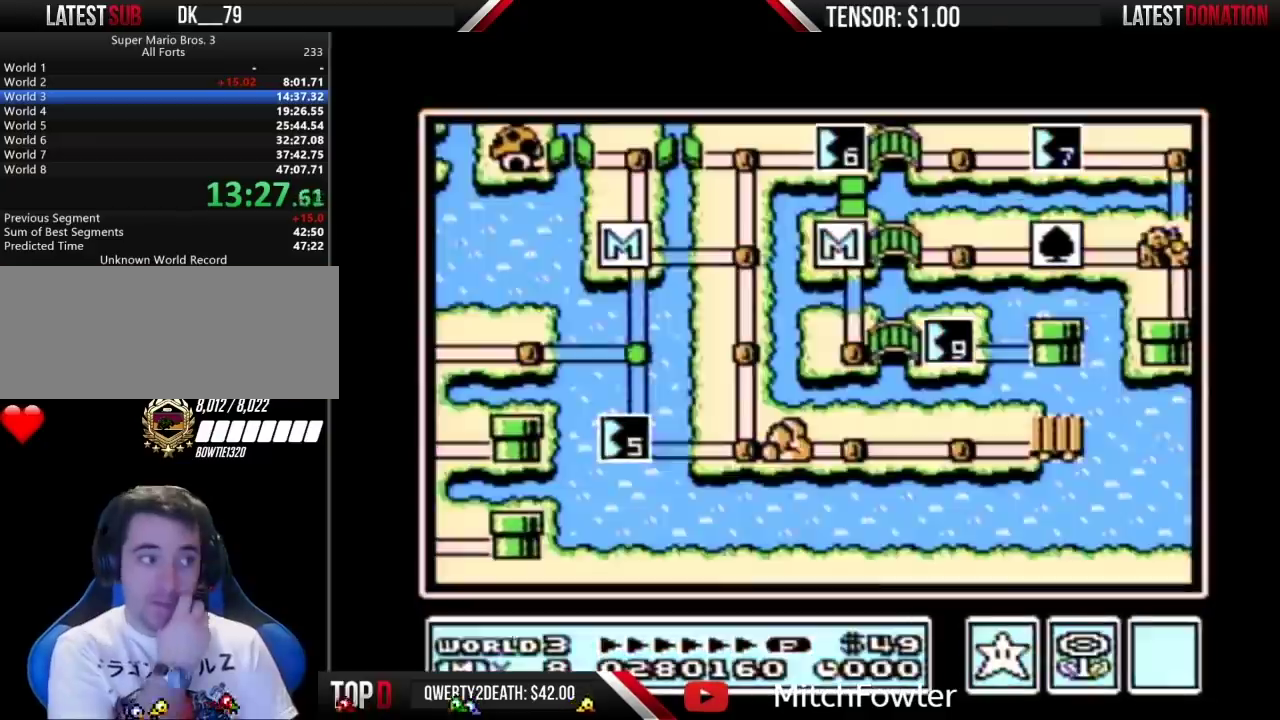
Gameplay with a controller (Nintendo layout); each line is a JSON object with the inputs held at the frame after it. "events" lists button and stick changes between this image and that frame as [ms after this image, input, new state], when the widget could be followed in between. Not read: L3 R3.
{"buttons": ["DPAD_RIGHT"], "events": [[483, "DPAD_RIGHT", "down"]]}
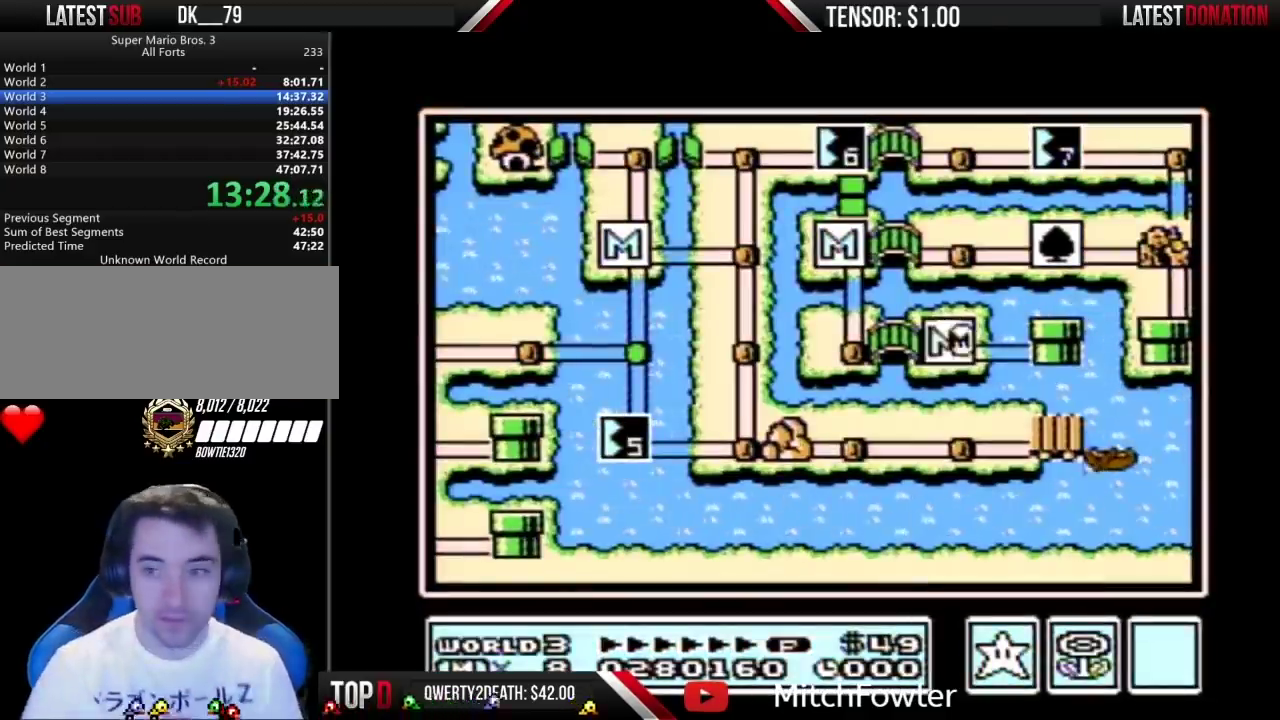
{"buttons": ["DPAD_RIGHT"], "events": []}
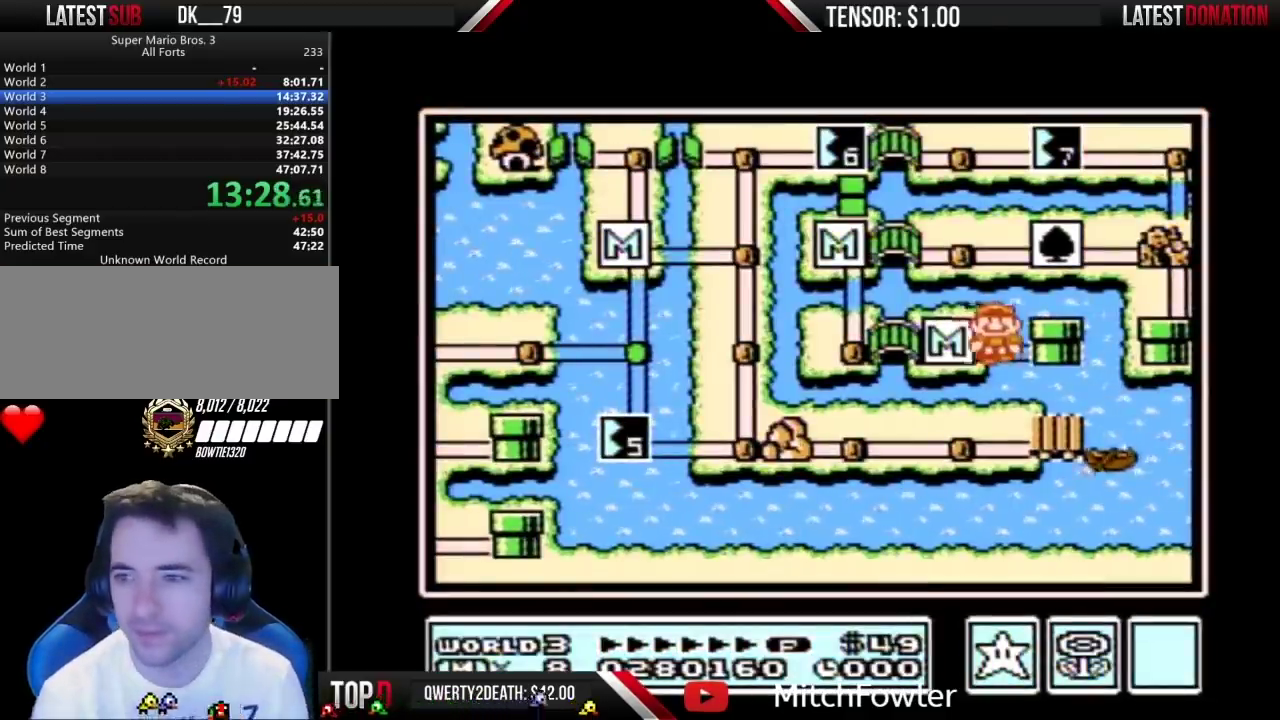
{"buttons": ["DPAD_RIGHT"], "events": []}
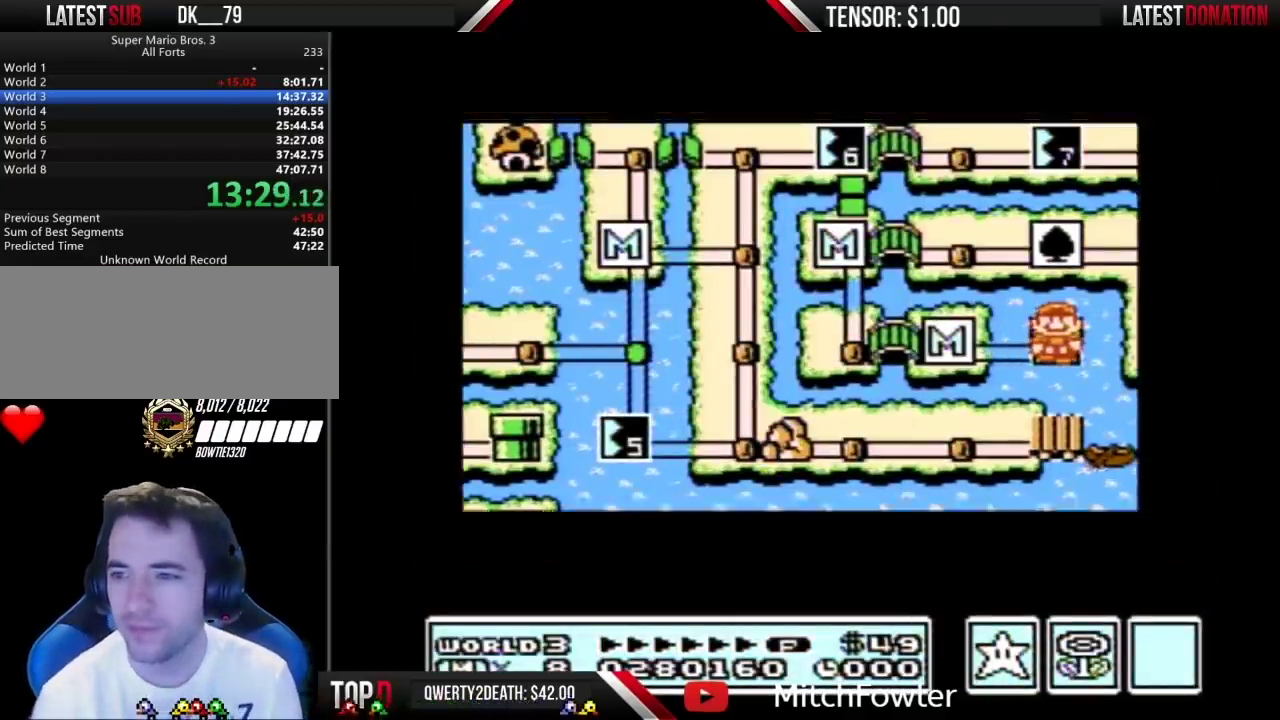
{"buttons": ["DPAD_RIGHT"], "events": []}
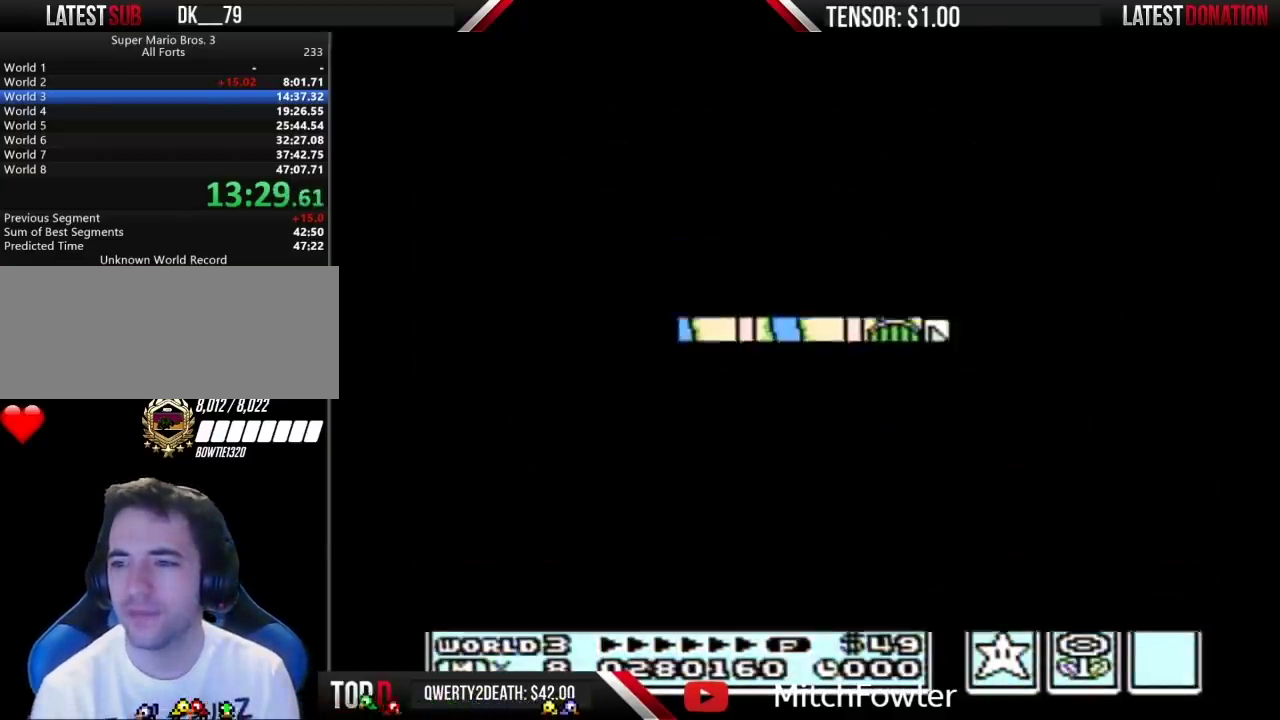
{"buttons": ["B", "DPAD_RIGHT"], "events": [[300, "B", "down"]]}
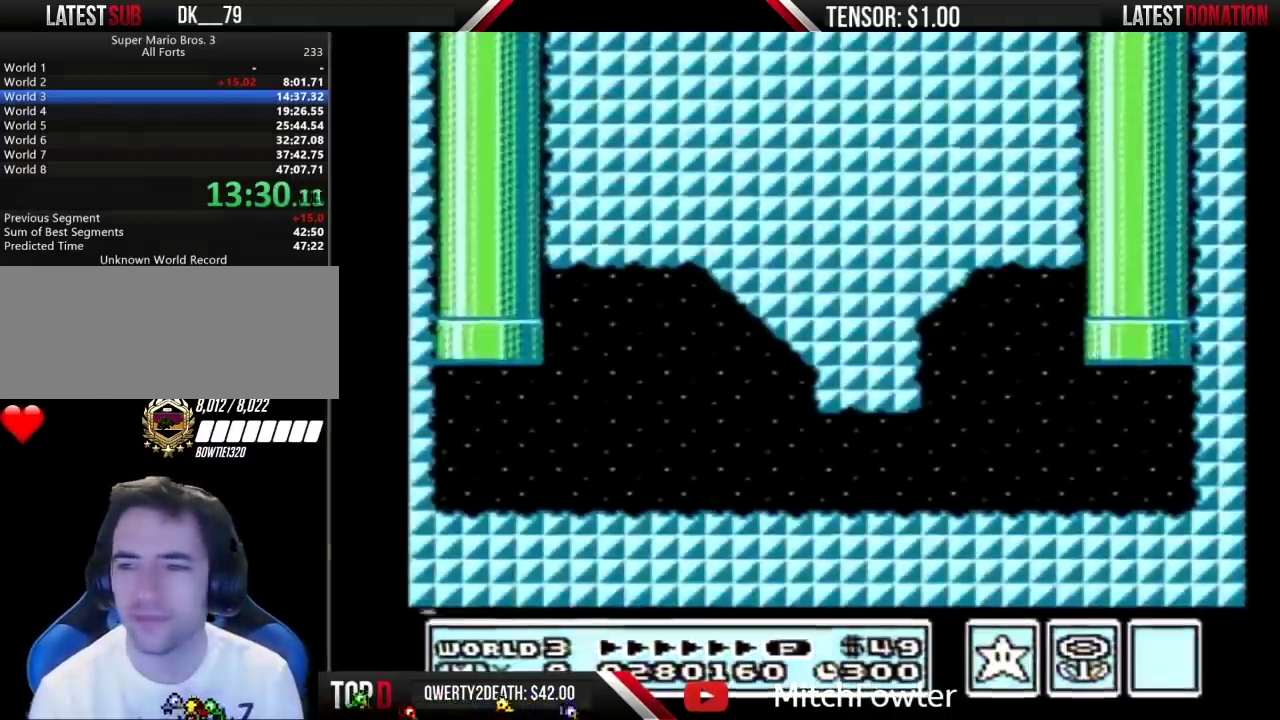
{"buttons": ["B", "DPAD_RIGHT"], "events": []}
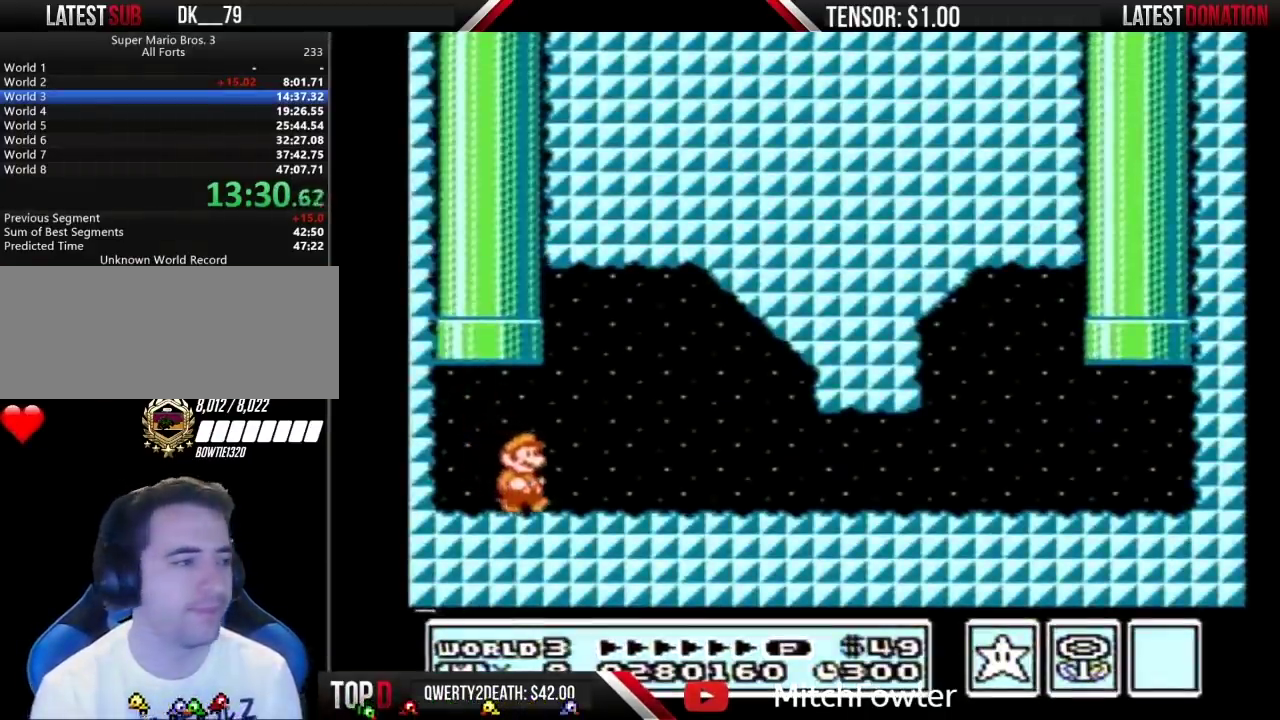
{"buttons": ["B", "DPAD_RIGHT"], "events": []}
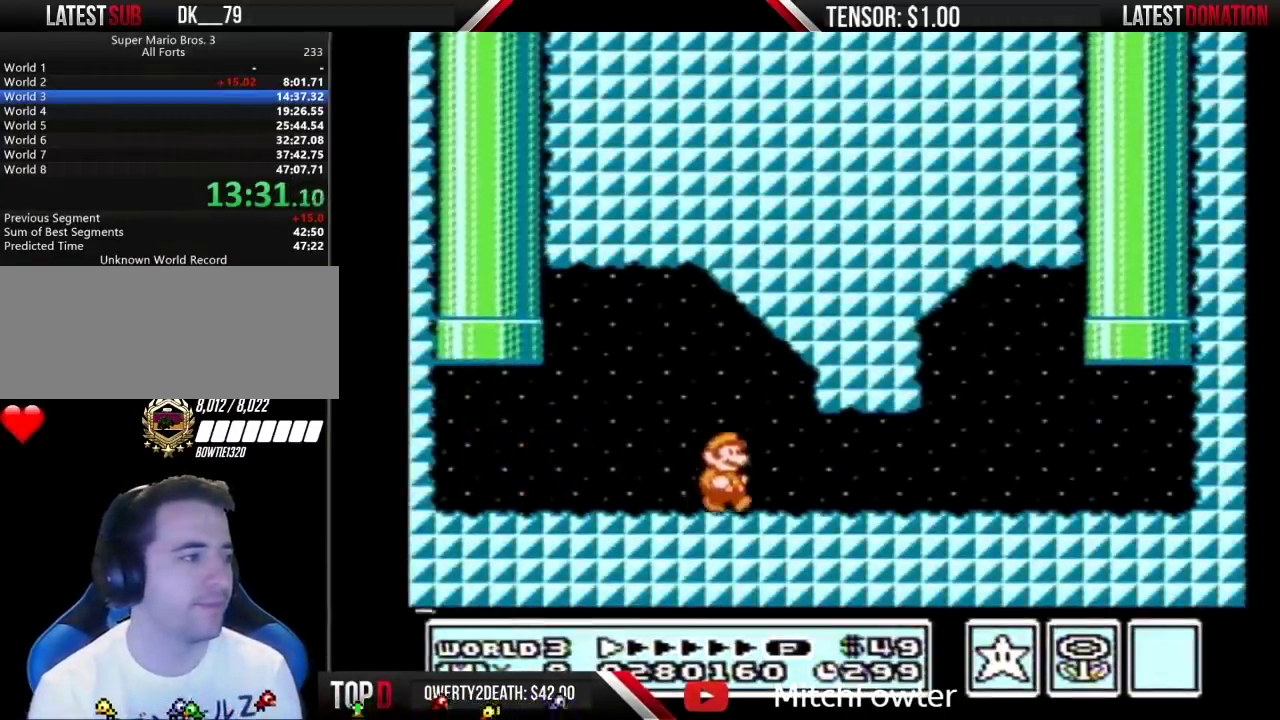
{"buttons": ["B", "DPAD_RIGHT"], "events": []}
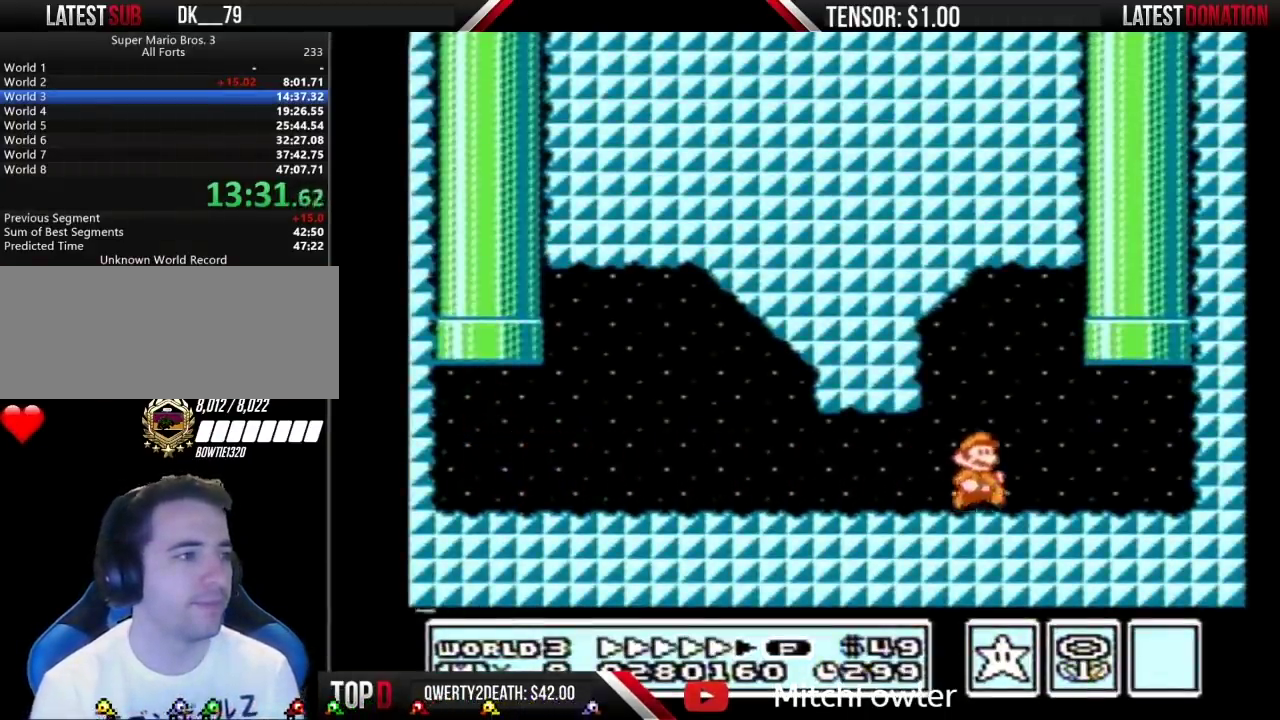
{"buttons": ["A", "B", "DPAD_UP"], "events": [[250, "A", "down"], [250, "DPAD_RIGHT", "up"], [267, "DPAD_LEFT", "down"], [333, "DPAD_UP", "down"], [367, "DPAD_LEFT", "up"]]}
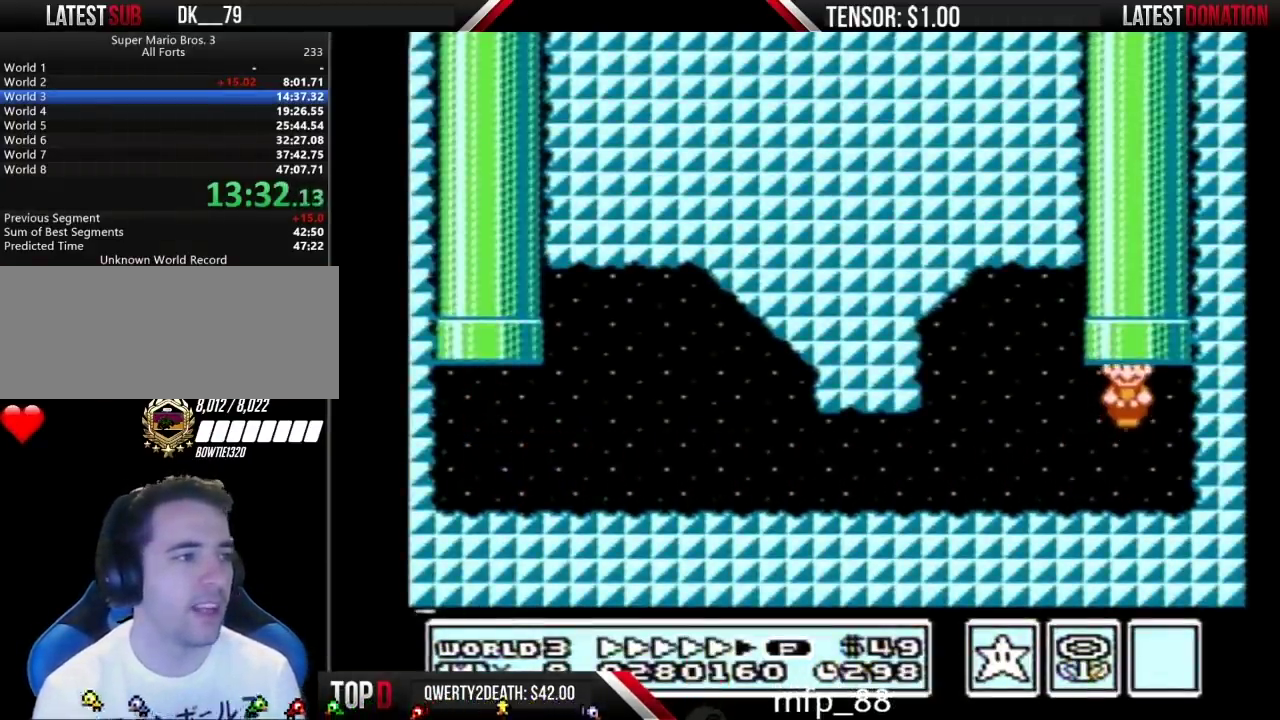
{"buttons": [], "events": [[83, "A", "up"], [83, "DPAD_UP", "up"], [117, "B", "up"]]}
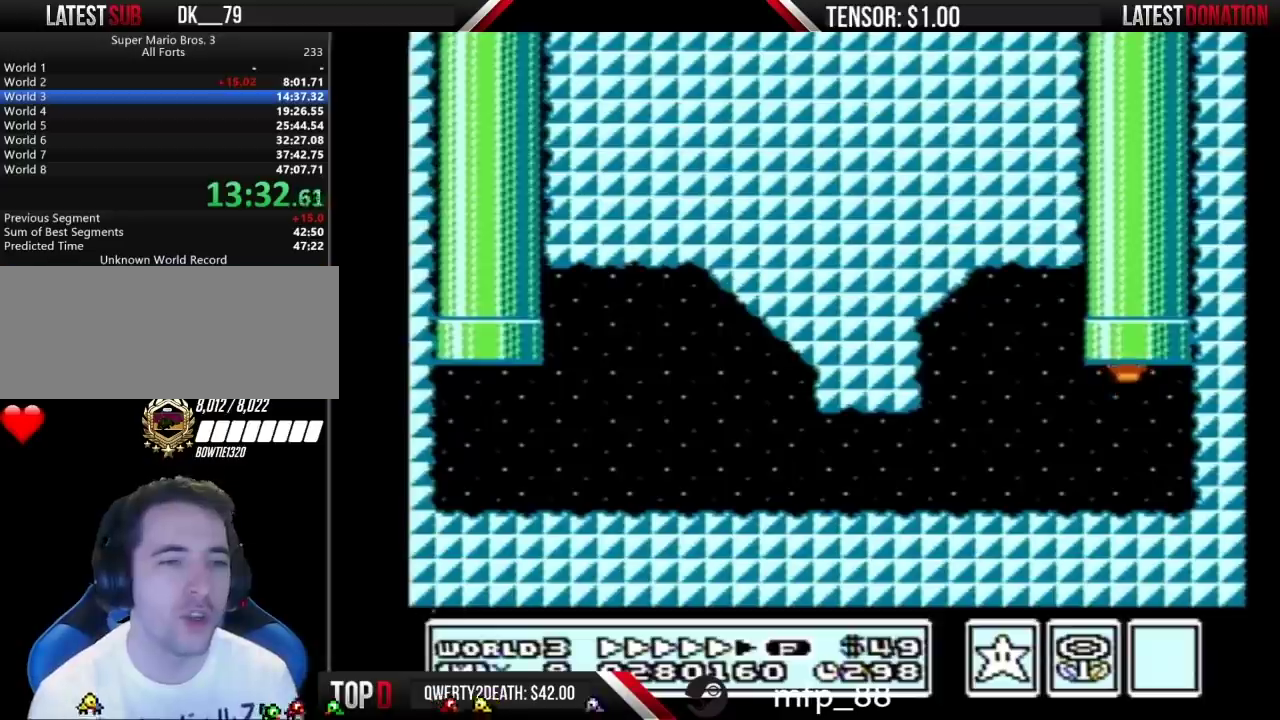
{"buttons": [], "events": []}
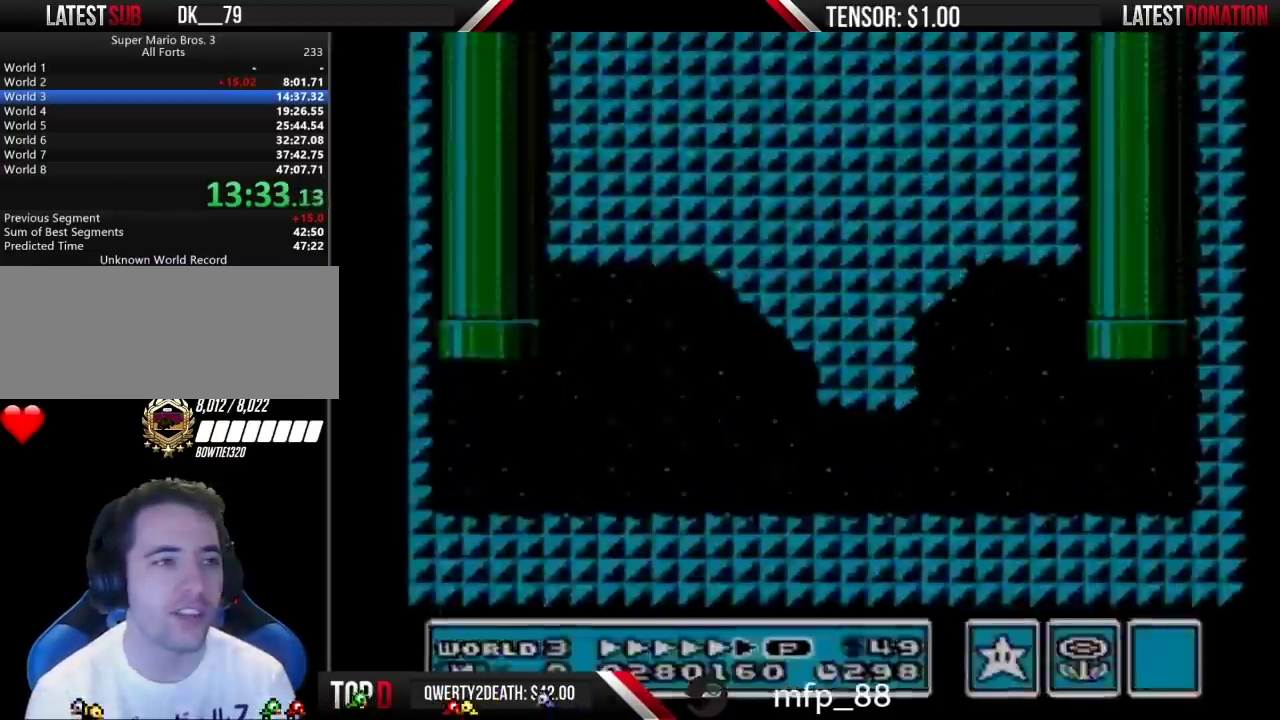
{"buttons": [], "events": []}
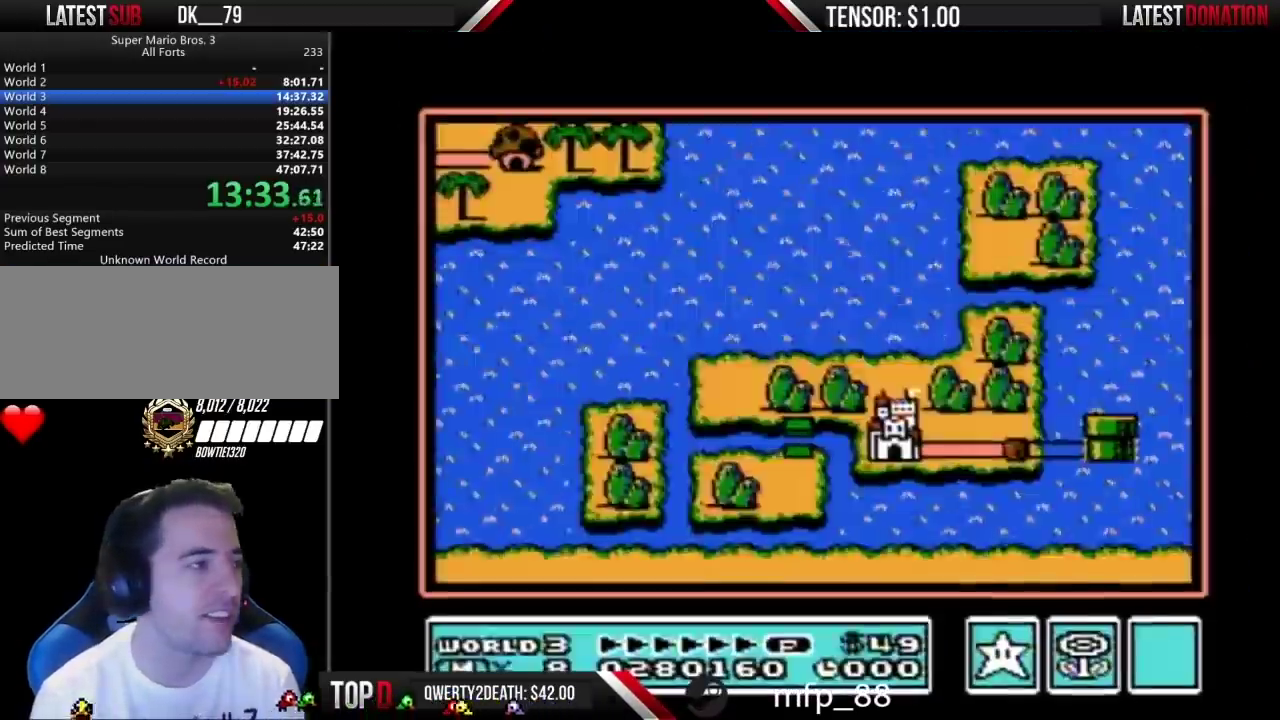
{"buttons": ["DPAD_LEFT"], "events": [[367, "DPAD_LEFT", "down"]]}
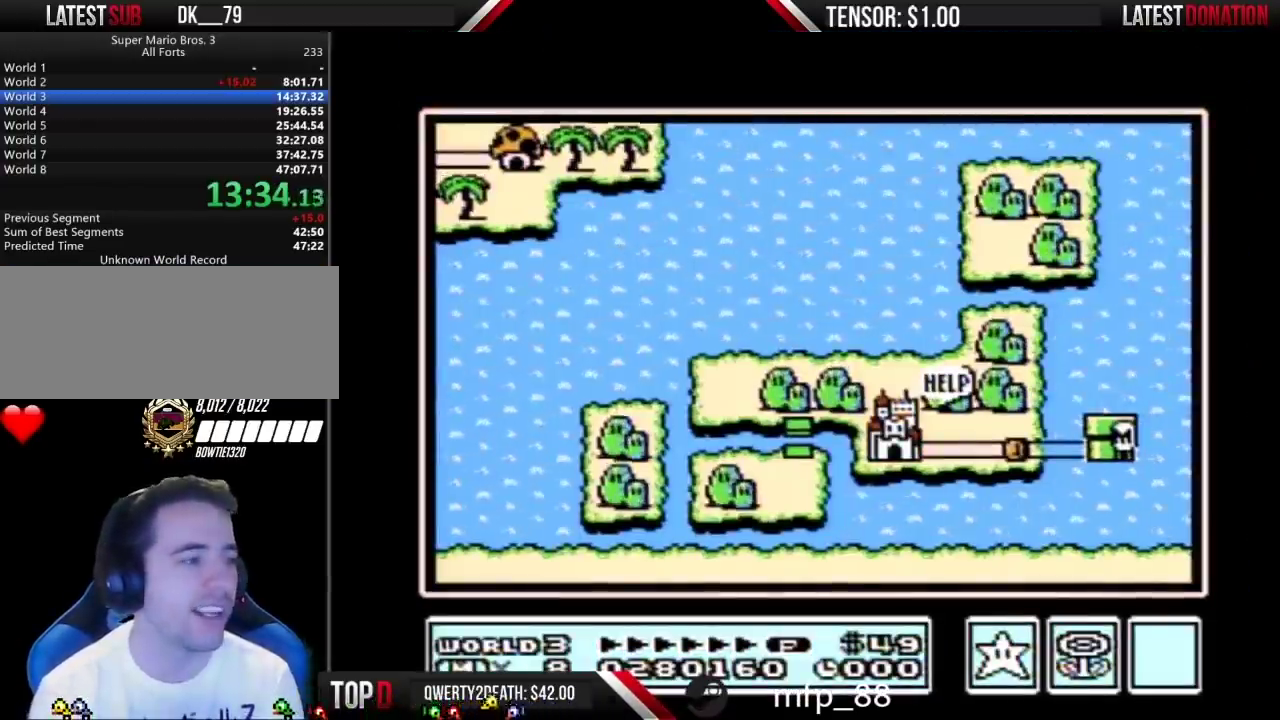
{"buttons": ["DPAD_LEFT"], "events": []}
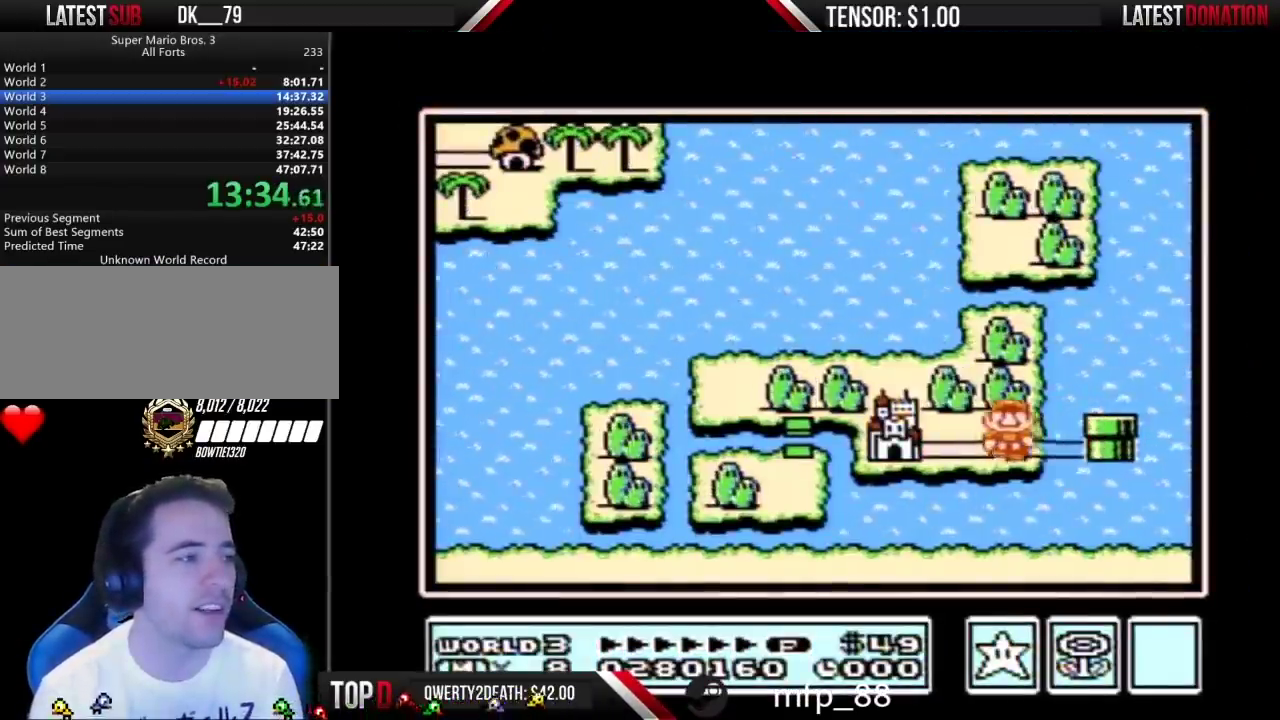
{"buttons": ["DPAD_LEFT"], "events": [[33, "DPAD_LEFT", "up"], [117, "DPAD_LEFT", "down"]]}
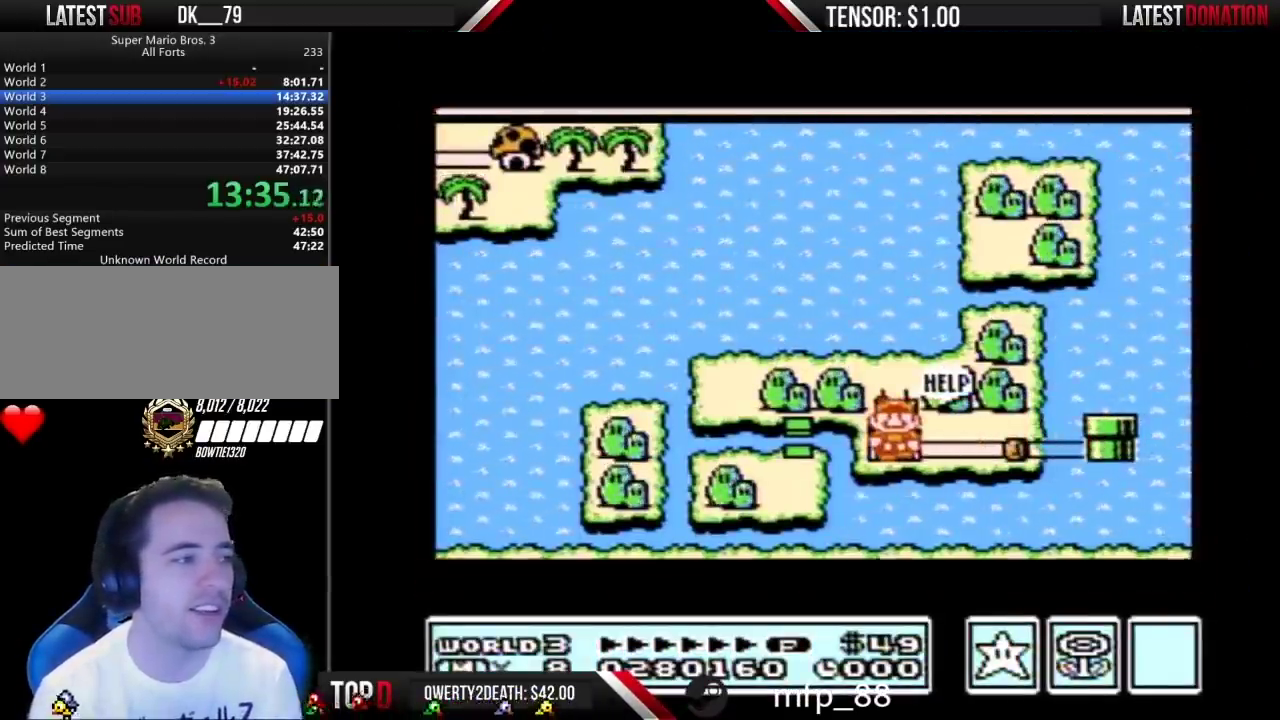
{"buttons": ["DPAD_LEFT"], "events": []}
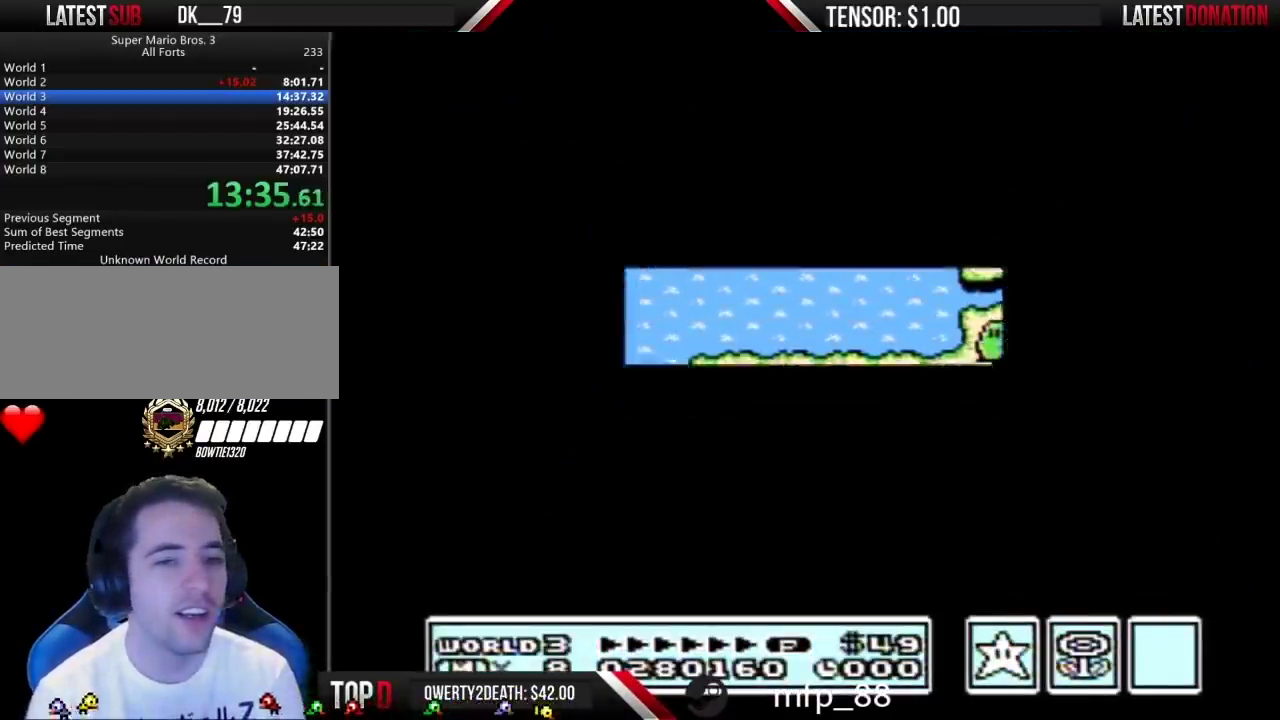
{"buttons": ["B"], "events": [[333, "DPAD_LEFT", "up"], [367, "A", "down"], [433, "A", "up"], [500, "B", "down"]]}
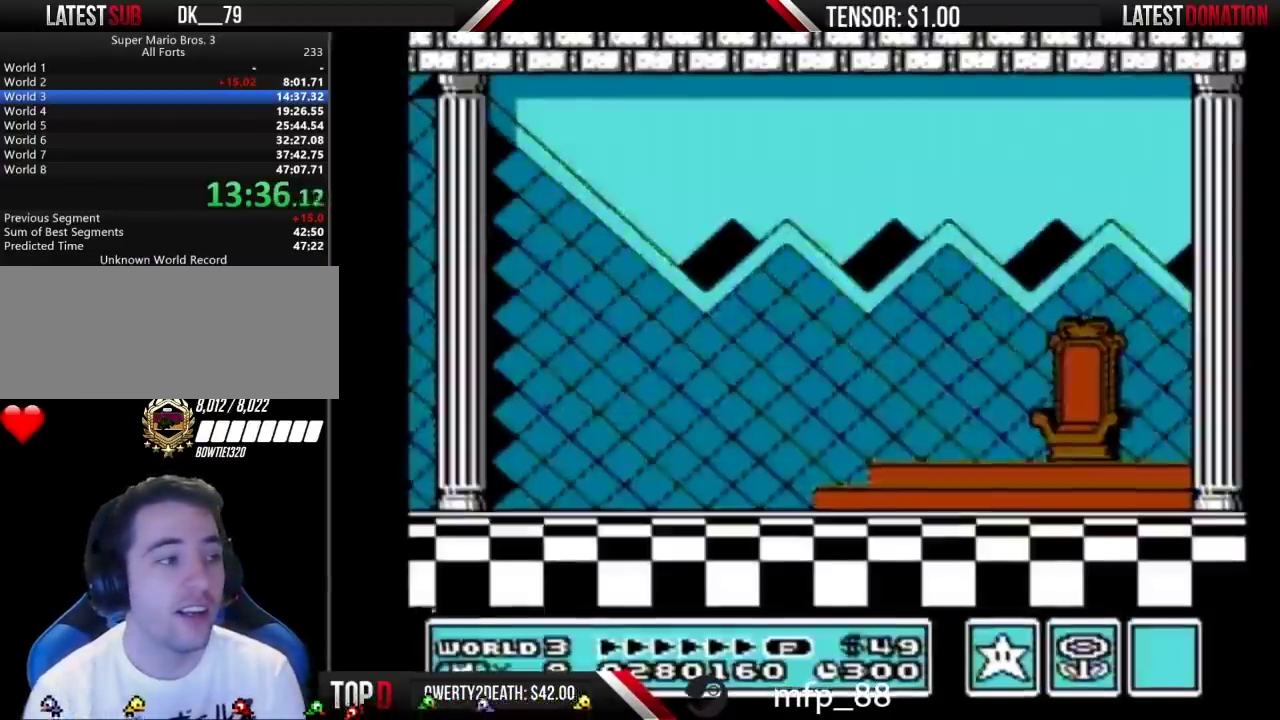
{"buttons": ["A"], "events": [[17, "A", "down"], [50, "B", "up"], [83, "A", "up"], [183, "A", "down"], [250, "A", "up"], [333, "B", "down"], [433, "B", "up"], [467, "A", "down"]]}
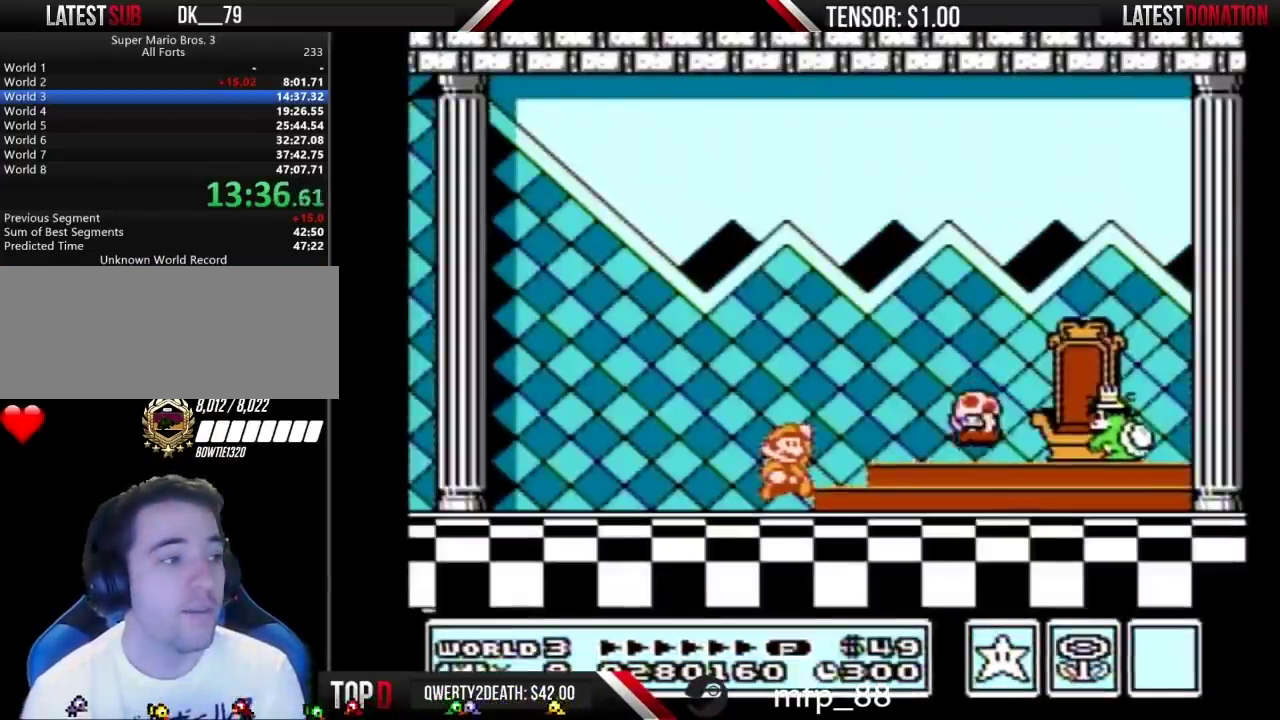
{"buttons": [], "events": [[17, "A", "up"], [17, "B", "down"], [83, "B", "up"], [117, "A", "down"], [183, "A", "up"], [183, "B", "down"], [250, "A", "down"], [250, "B", "up"], [300, "A", "up"], [367, "B", "down"], [400, "A", "down"], [433, "B", "up"], [467, "A", "up"]]}
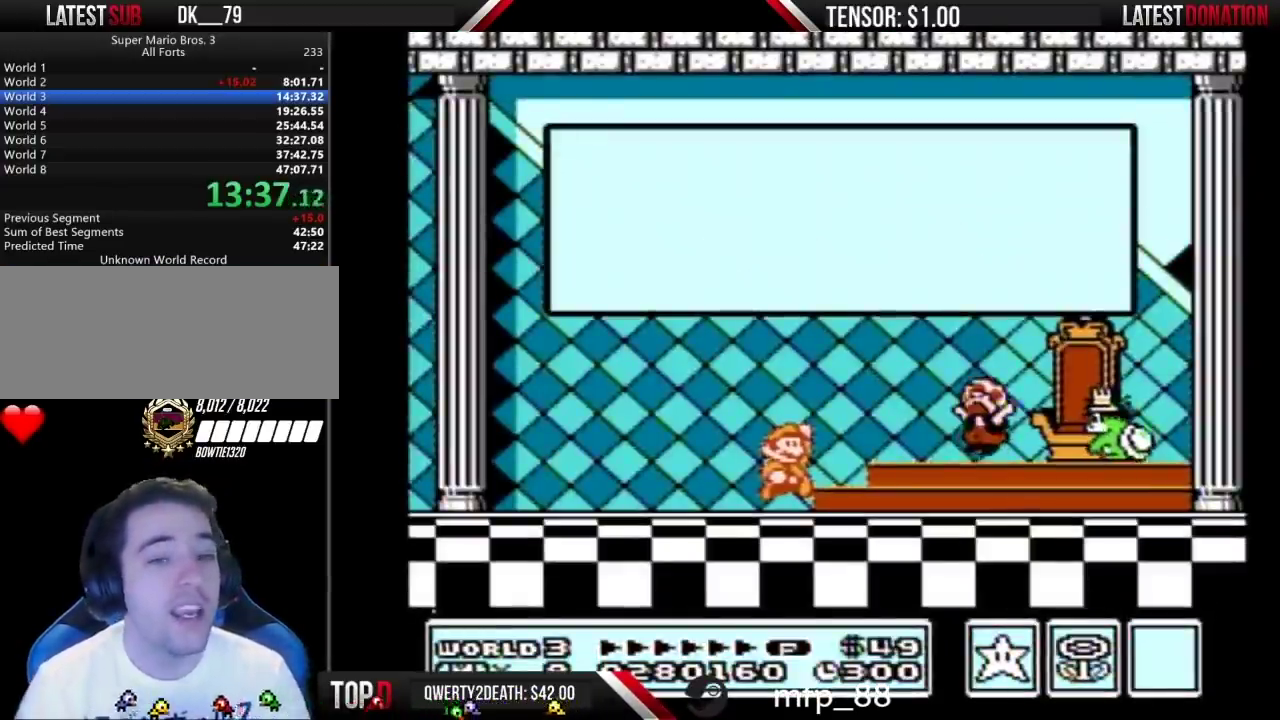
{"buttons": ["A"], "events": [[33, "A", "down"], [117, "A", "up"], [183, "A", "down"], [267, "A", "up"], [333, "A", "down"], [433, "A", "up"], [500, "A", "down"]]}
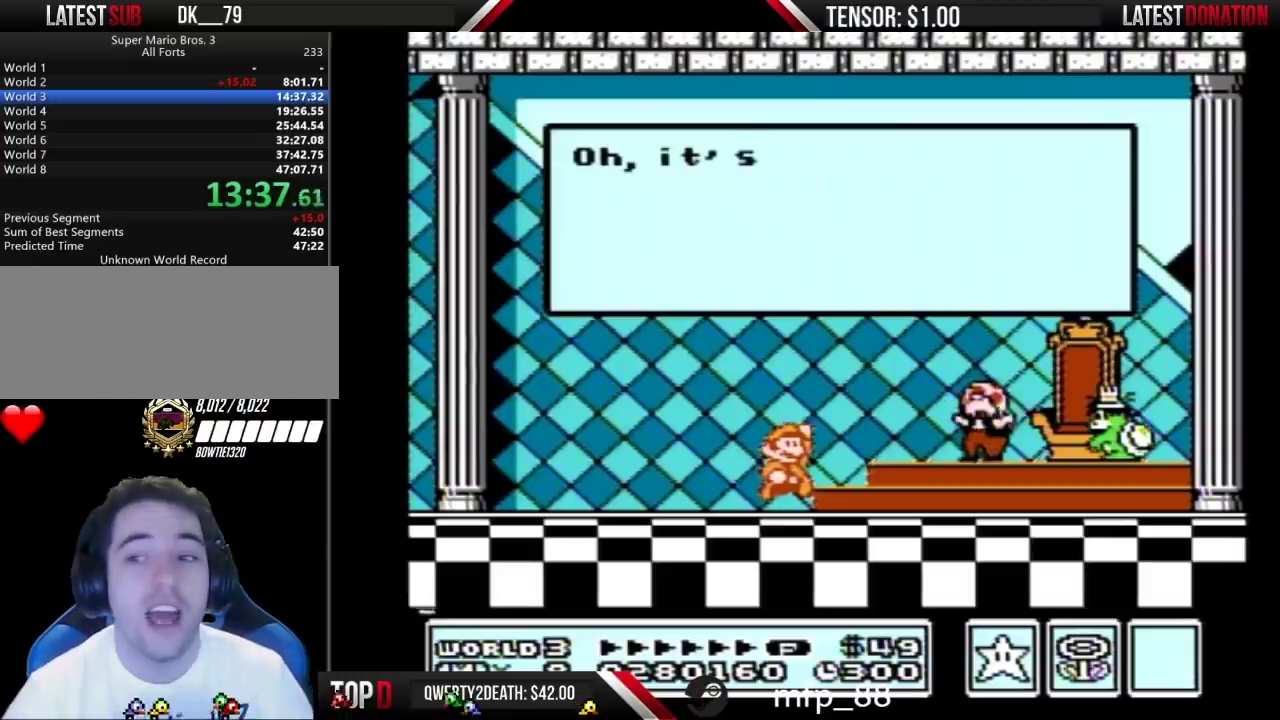
{"buttons": ["A"], "events": [[83, "A", "up"], [183, "A", "down"], [267, "A", "up"], [367, "A", "down"]]}
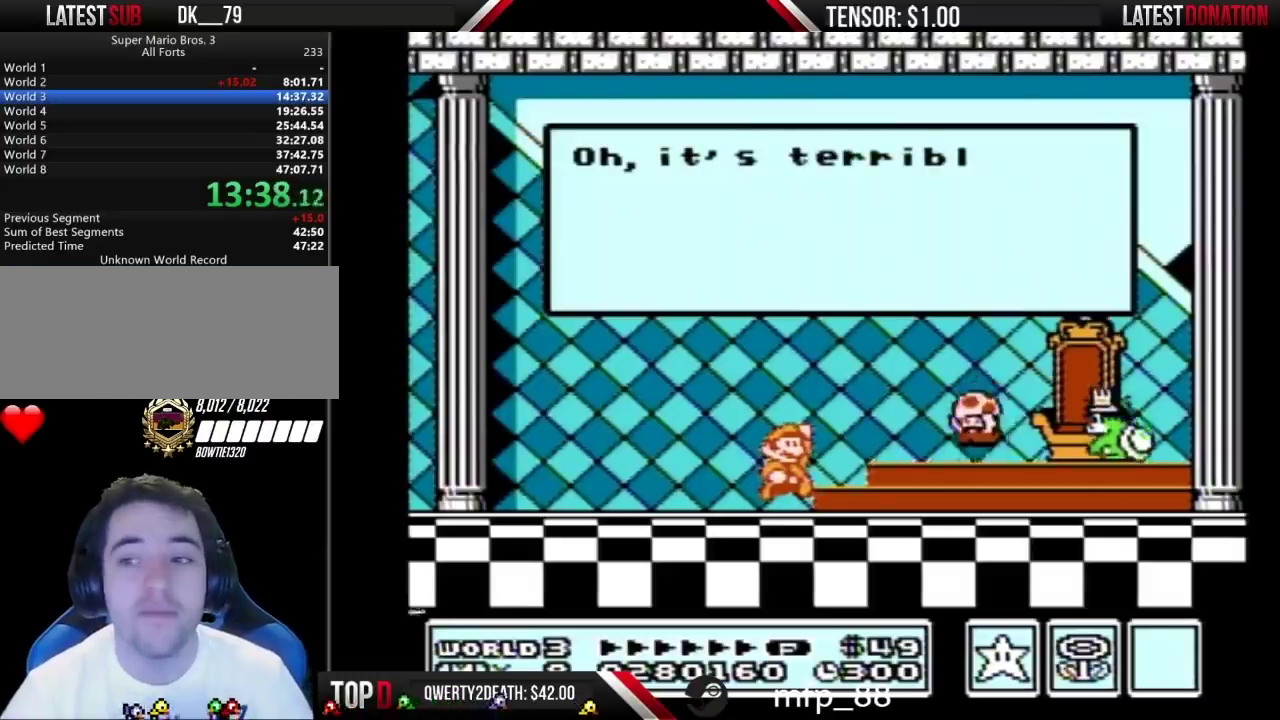
{"buttons": [], "events": [[50, "A", "up"], [117, "A", "down"], [217, "A", "up"], [333, "A", "down"], [433, "A", "up"]]}
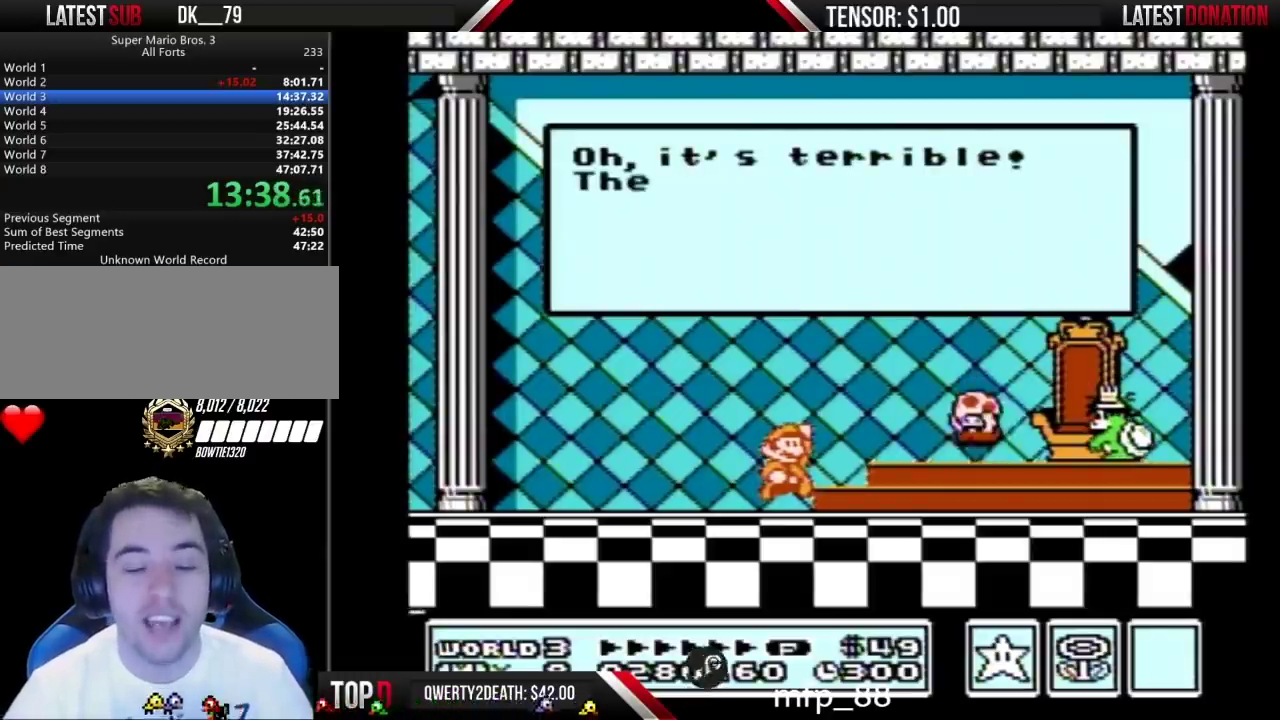
{"buttons": [], "events": [[17, "A", "down"], [150, "A", "up"], [217, "A", "down"], [300, "A", "up"], [367, "A", "down"], [467, "A", "up"]]}